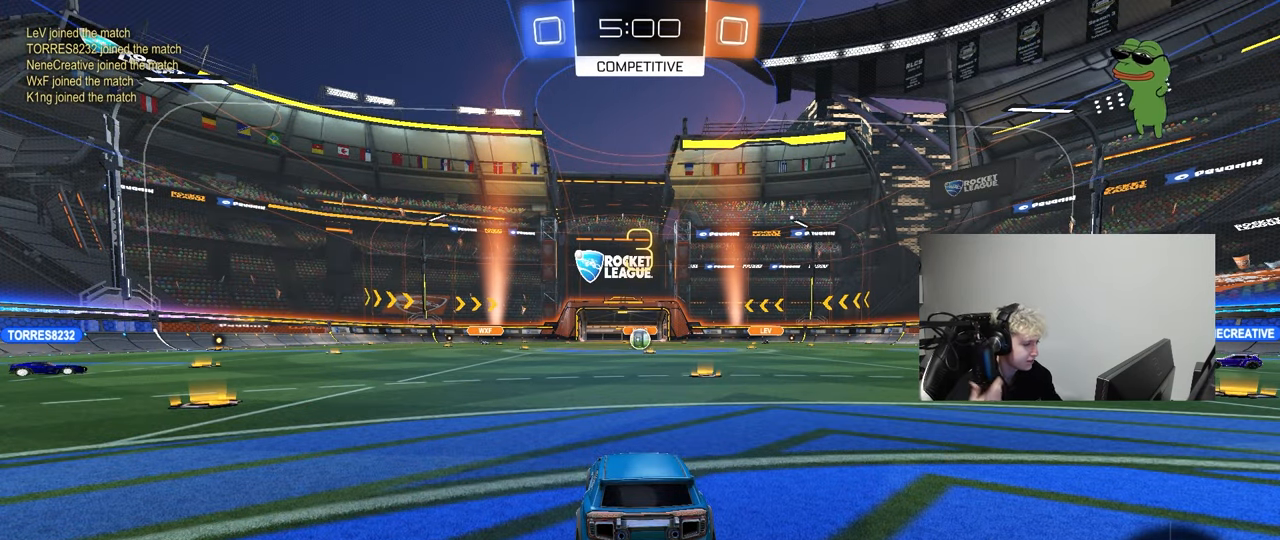
Gameplay with keyboard and mouse; each line is a JSON object with the keys and mouse buttons held at the frame after it. "events" lists presses ("down") and releases ("up") of "1", "2", "3", "4", "5", "a", "alt", "c", "caps_lock", "ctrl", "d", "e", "f", "g", "q", "r", "s", "shift", "space", "t", "tab", "v", "w", "x", "z", "mouse_left", "mouse_wheel" and "mouse_right" between this image and that frame as [ms after this image, input, new state], when the widget could be followed in between. "mouse_left", "mouse_wheel", "mouse_right" = the "left", "wheel", "right" buttons of the "mouse" list. No other keys are recorded. "wheel" means that the mouse wheel is clicked or scrolled. "mouse_move" is the direction in which the mouse moves at that frame (one of eight, or "still"), when it could be read.
{"keys": [], "mouse": [], "mouse_move": "up-left", "events": [[233, "space", "down"], [383, "space", "up"]]}
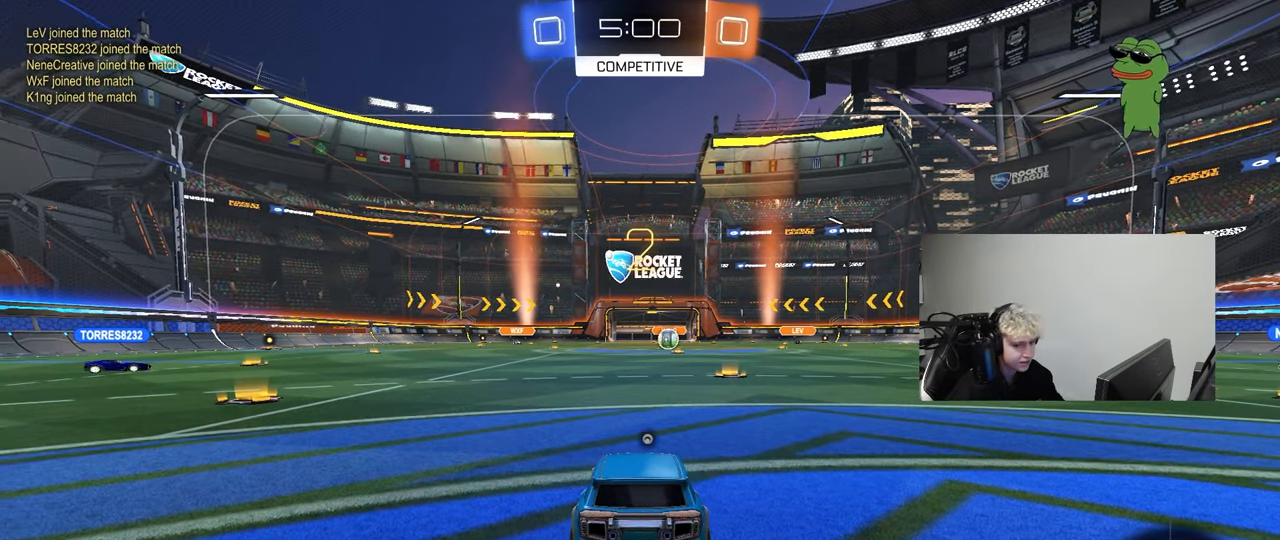
{"keys": ["tab", "w"], "mouse": ["left"], "mouse_move": "down-left", "events": [[67, "tab", "down"], [117, "mouse_left", "down"], [350, "mouse_left", "up"], [400, "w", "down"], [450, "mouse_left", "down"]]}
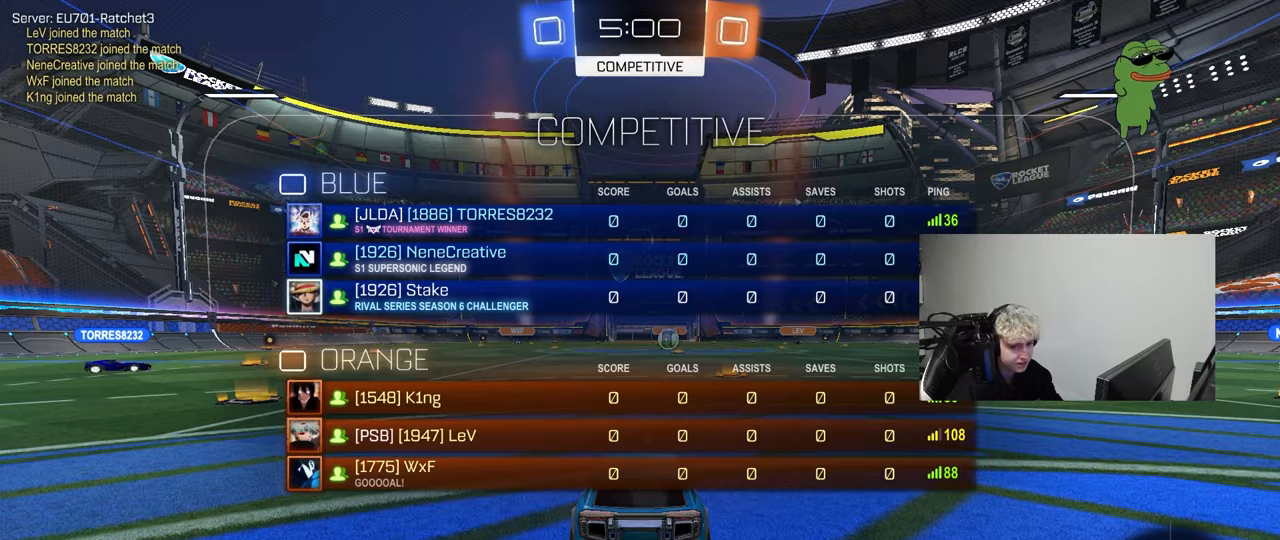
{"keys": ["tab", "w"], "mouse": [], "mouse_move": "right", "events": [[83, "tab", "up"], [133, "mouse_left", "up"], [500, "tab", "down"]]}
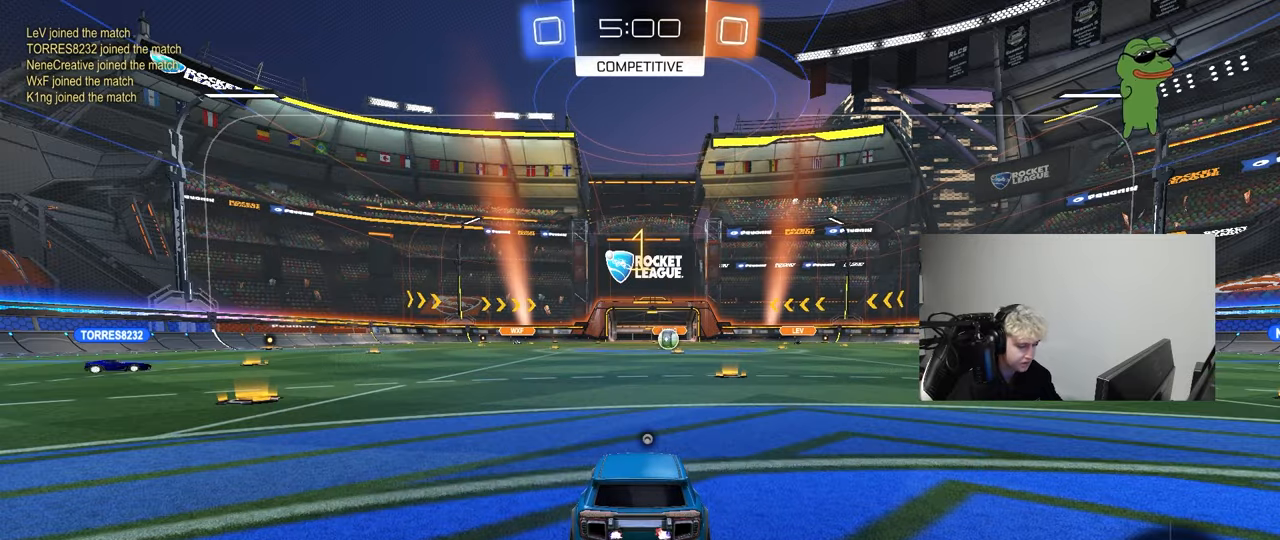
{"keys": ["d", "tab", "w"], "mouse": ["left"], "mouse_move": "left", "events": [[333, "mouse_left", "down"], [467, "d", "down"]]}
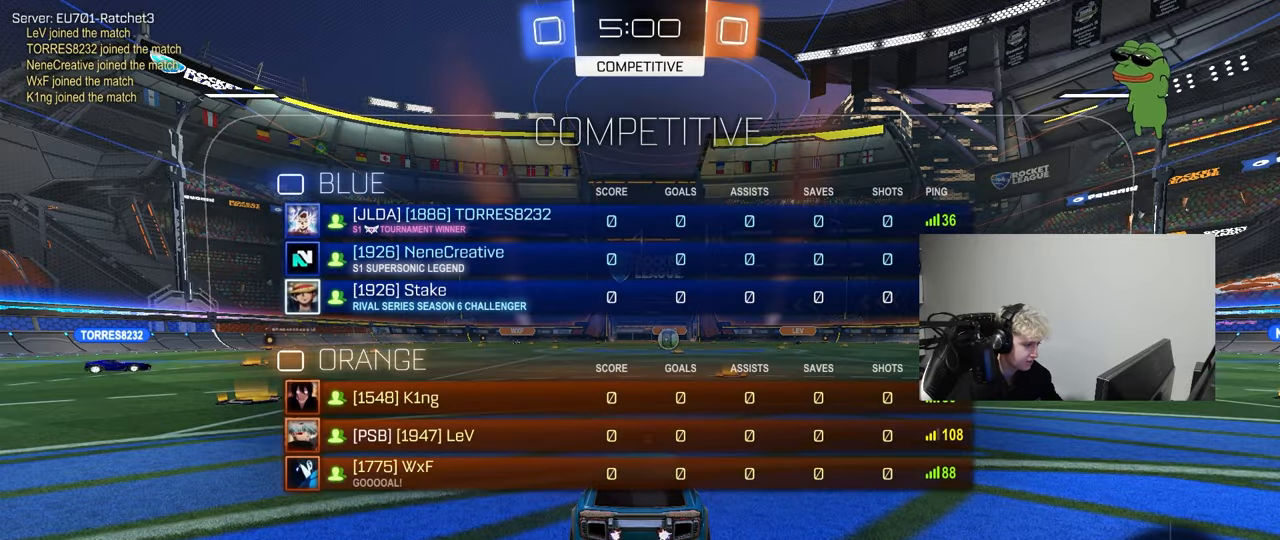
{"keys": ["w"], "mouse": ["right"], "mouse_move": "up-left", "events": [[67, "d", "up"], [200, "mouse_left", "up"], [250, "tab", "up"], [483, "mouse_right", "down"]]}
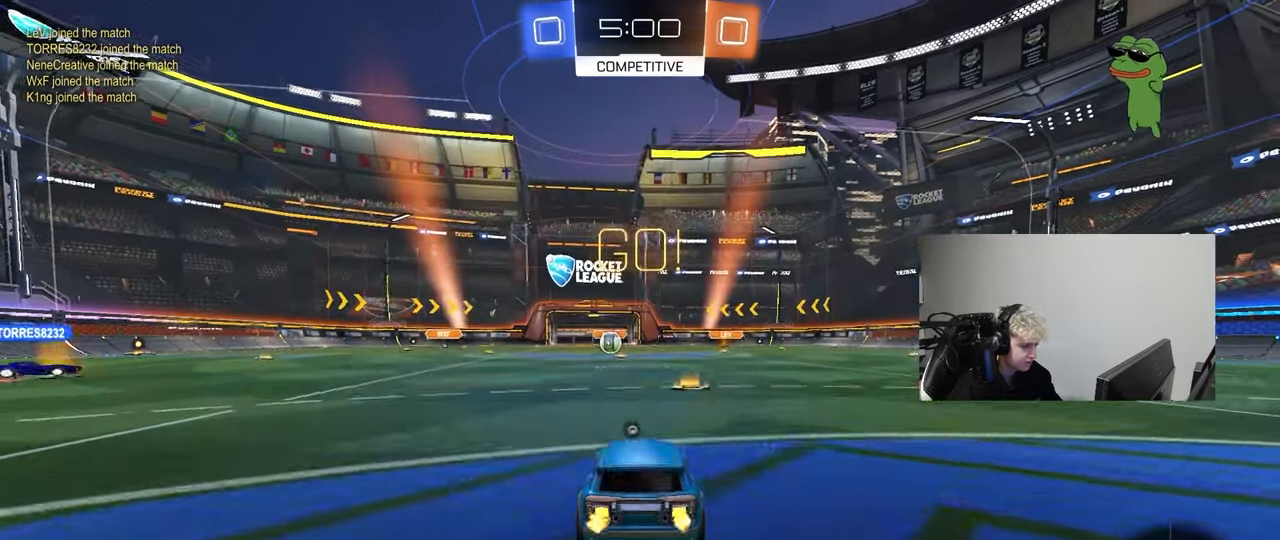
{"keys": ["w"], "mouse": [], "mouse_move": "down-right", "events": [[83, "mouse_right", "up"], [133, "mouse_left", "down"], [133, "mouse_right", "down"], [133, "space", "down"], [217, "mouse_left", "up"], [317, "mouse_right", "up"], [317, "space", "up"]]}
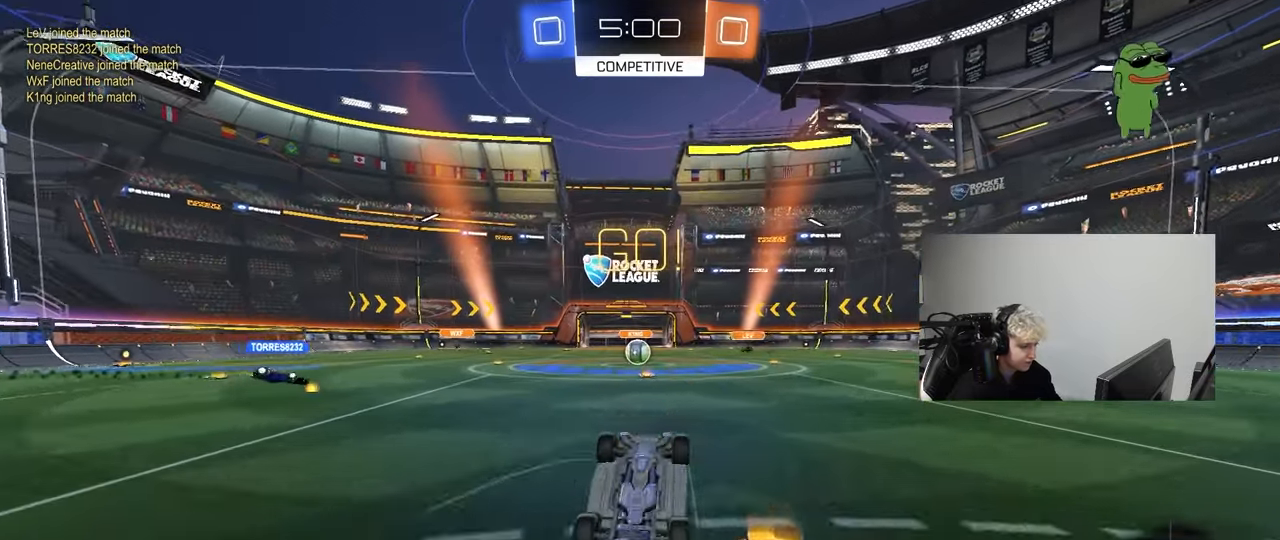
{"keys": [], "mouse": [], "mouse_move": "still", "events": [[233, "w", "up"]]}
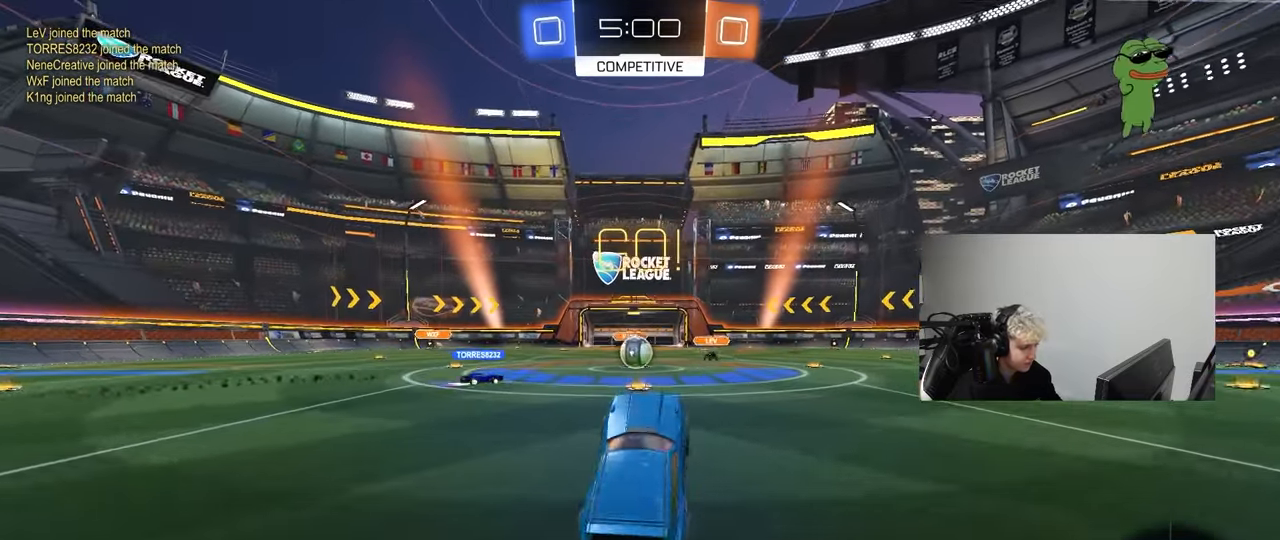
{"keys": ["w"], "mouse": ["left"], "mouse_move": "still", "events": [[117, "a", "down"], [117, "w", "down"], [250, "a", "up"], [433, "mouse_left", "down"]]}
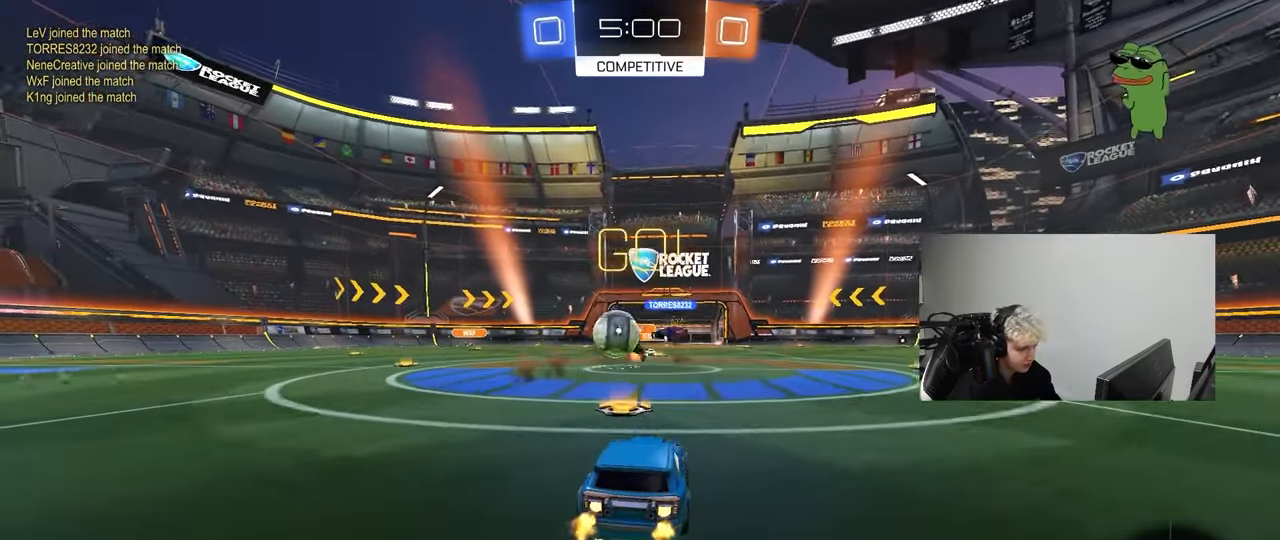
{"keys": ["a", "shift", "w"], "mouse": ["left"], "mouse_move": "down-left", "events": [[33, "a", "down"], [133, "shift", "down"], [217, "shift", "up"], [500, "shift", "down"]]}
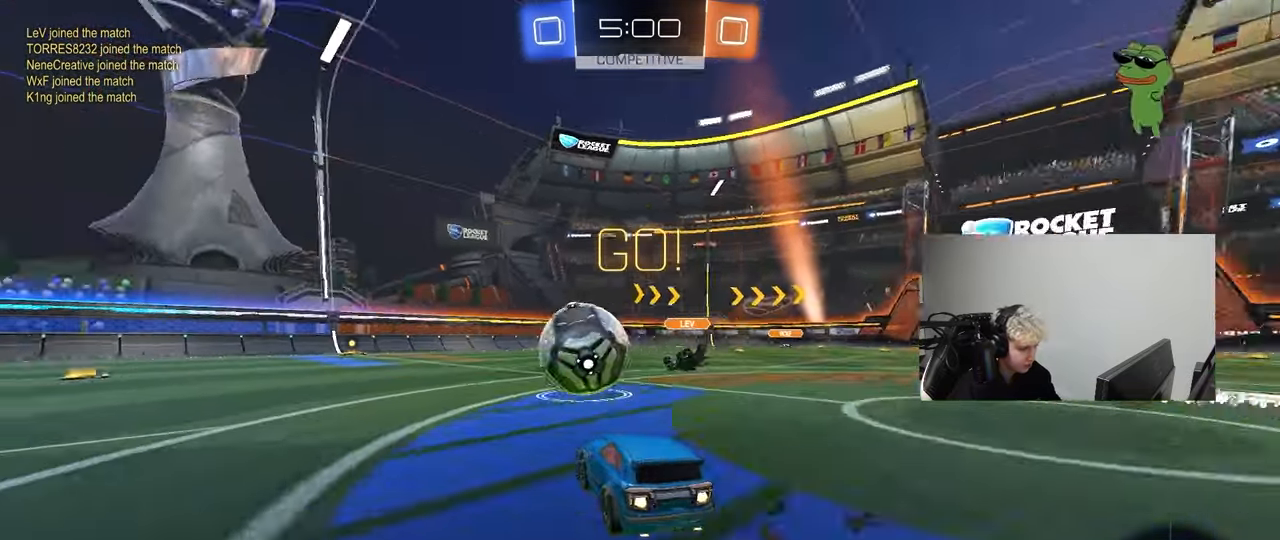
{"keys": ["d", "s", "shift"], "mouse": ["left", "right"], "mouse_move": "still", "events": [[50, "shift", "up"], [183, "mouse_right", "down"], [233, "a", "up"], [283, "d", "down"], [283, "mouse_right", "up"], [333, "mouse_right", "down"], [333, "shift", "down"], [417, "s", "down"], [417, "w", "up"]]}
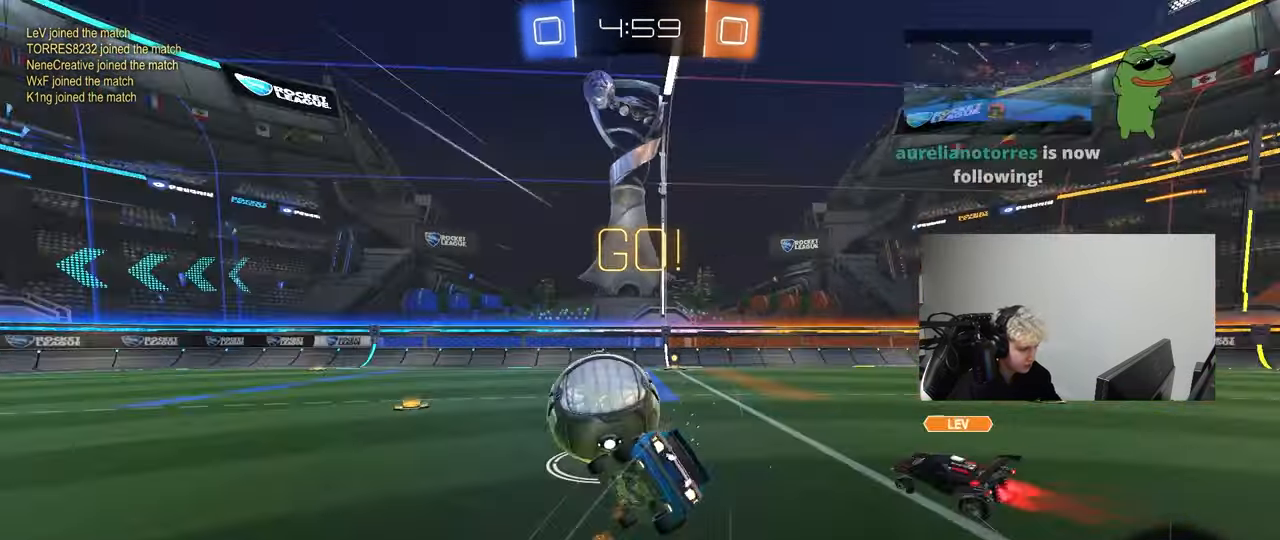
{"keys": ["d", "s", "shift"], "mouse": [], "mouse_move": "still", "events": [[17, "mouse_right", "up"], [250, "s", "up"], [400, "mouse_left", "up"], [400, "s", "down"]]}
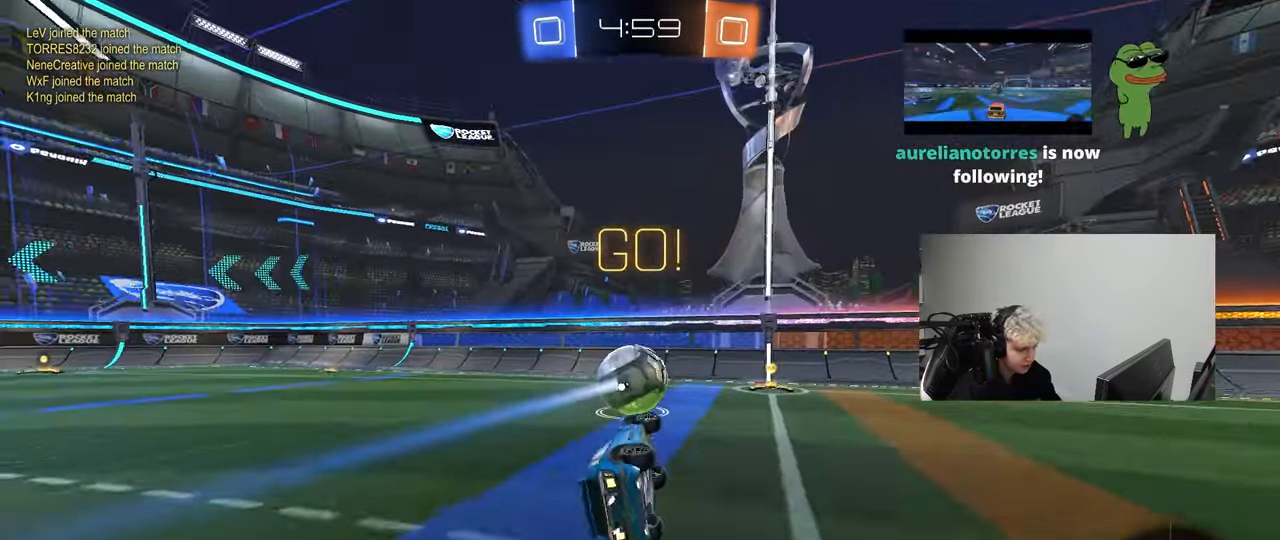
{"keys": ["a", "w"], "mouse": ["left"], "mouse_move": "still", "events": [[133, "s", "up"], [133, "shift", "up"], [183, "d", "up"], [267, "mouse_left", "down"], [367, "a", "down"], [367, "w", "down"]]}
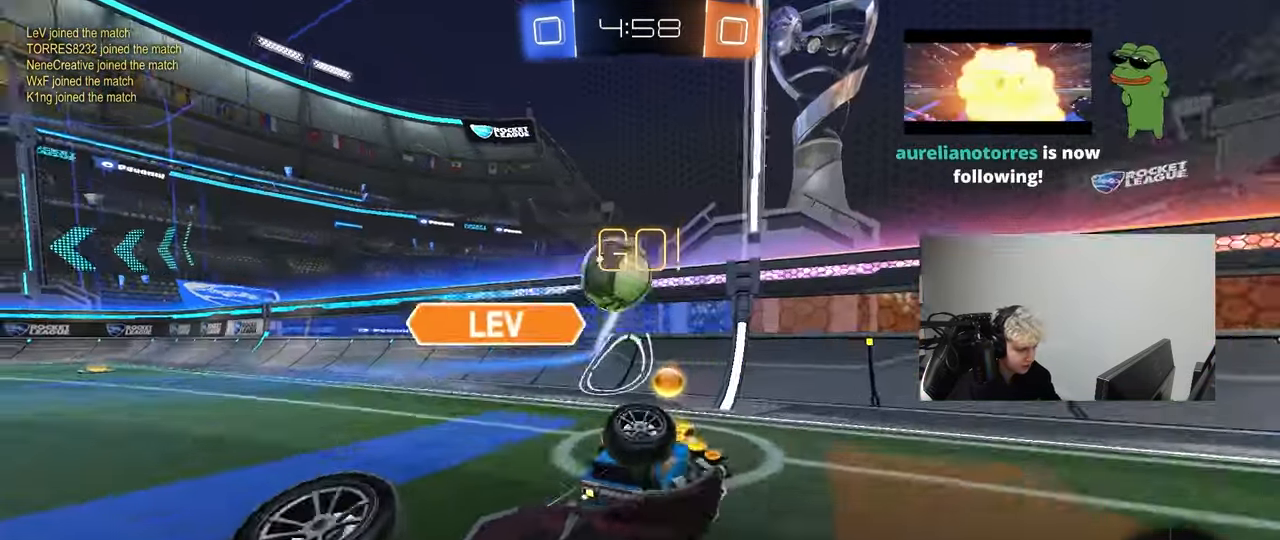
{"keys": ["w"], "mouse": [], "mouse_move": "still", "events": [[200, "a", "up"], [333, "d", "down"], [417, "mouse_left", "up"], [467, "d", "up"]]}
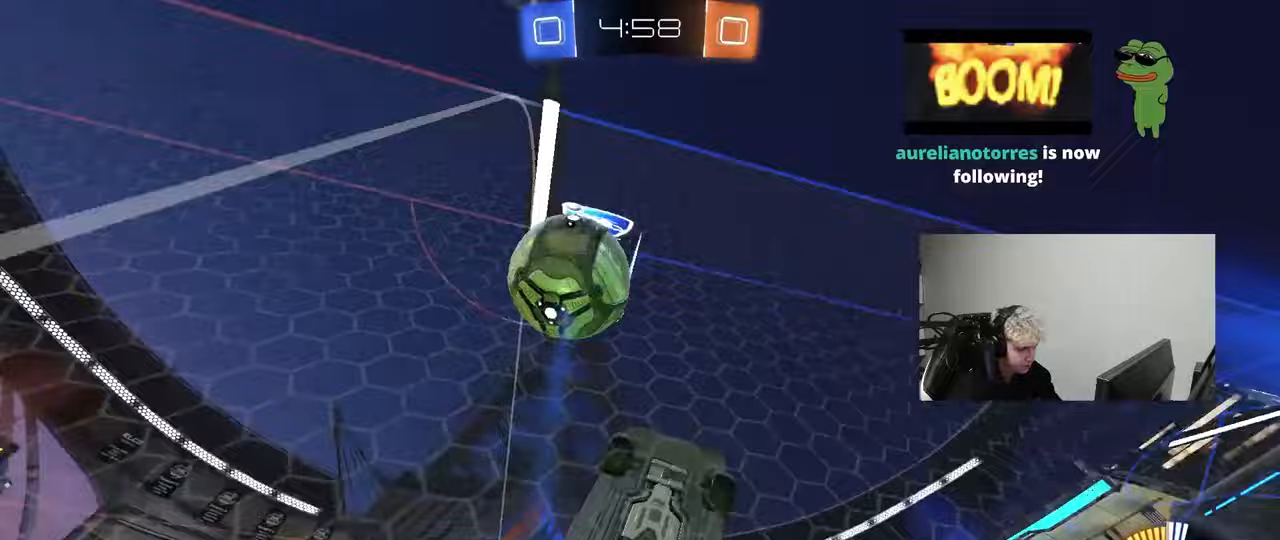
{"keys": ["s"], "mouse": [], "mouse_move": "still", "events": [[200, "d", "down"], [350, "w", "up"], [400, "s", "down"], [483, "d", "up"]]}
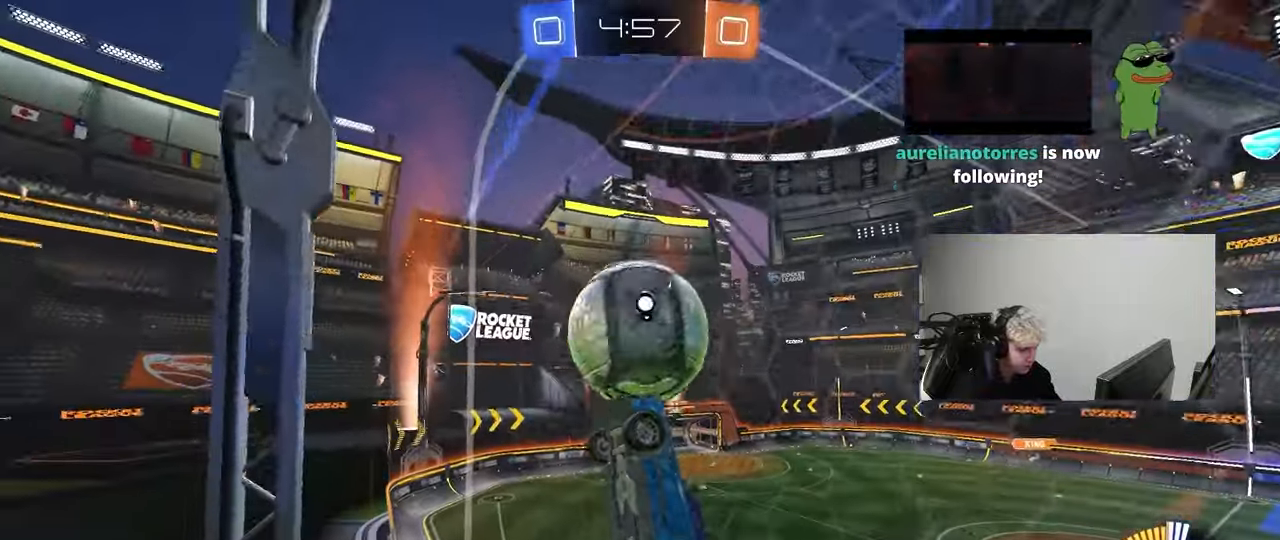
{"keys": ["d", "w"], "mouse": ["right"], "mouse_move": "still", "events": [[83, "s", "up"], [217, "w", "down"], [367, "mouse_left", "down"], [417, "d", "down"], [500, "mouse_left", "up"], [500, "mouse_right", "down"]]}
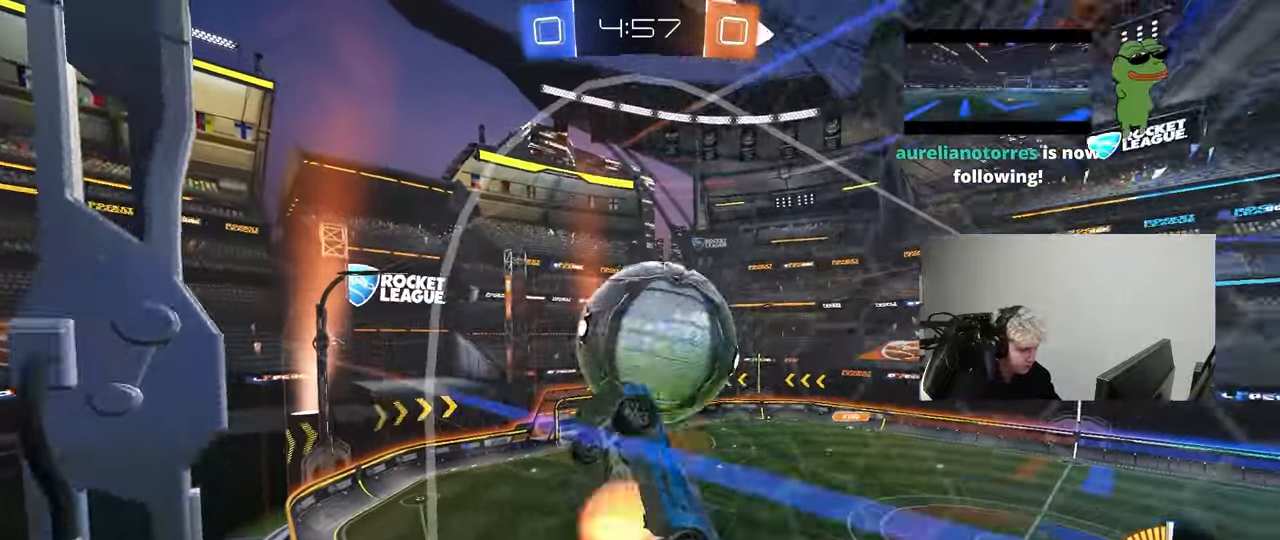
{"keys": ["a", "shift"], "mouse": [], "mouse_move": "still", "events": [[50, "s", "down"], [50, "w", "up"], [200, "a", "down"], [200, "d", "up"], [200, "mouse_left", "down"], [200, "shift", "down"], [233, "mouse_right", "up"], [233, "s", "up"], [417, "mouse_left", "up"]]}
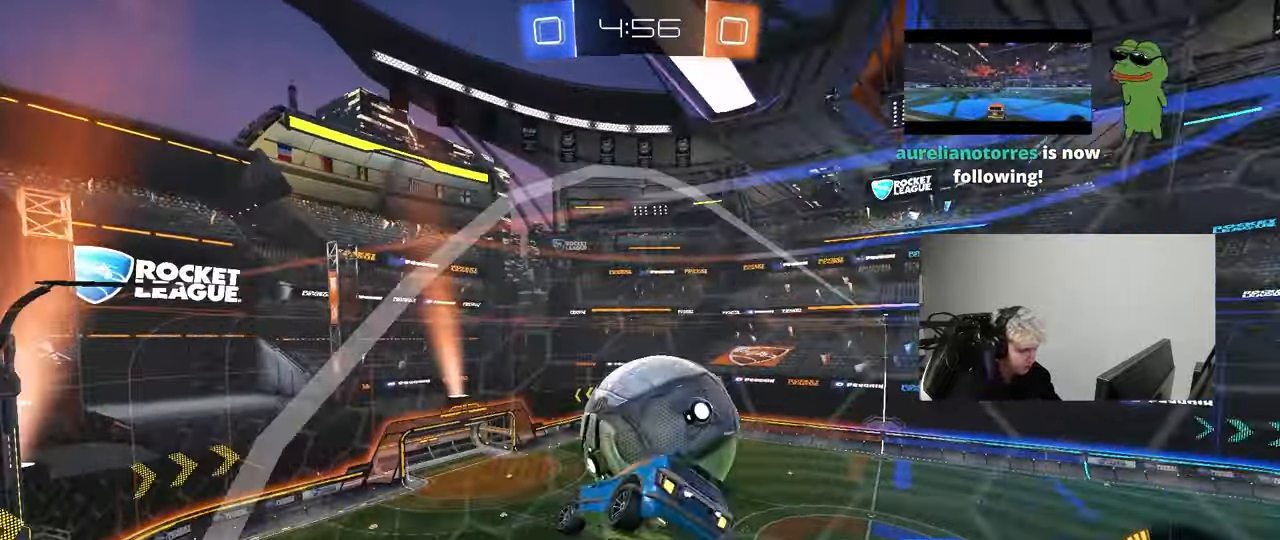
{"keys": ["a"], "mouse": ["left"], "mouse_move": "down", "events": [[67, "w", "down"], [200, "shift", "up"], [250, "mouse_left", "down"], [250, "shift", "down"], [433, "shift", "up"], [433, "w", "up"]]}
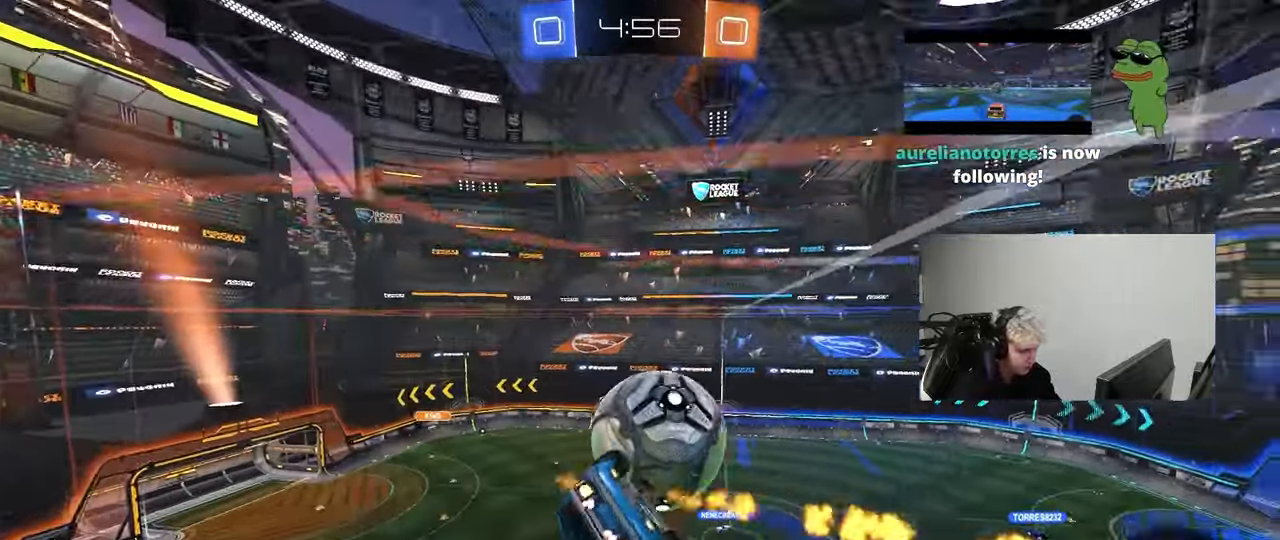
{"keys": ["a", "shift"], "mouse": ["left"], "mouse_move": "still", "events": [[83, "a", "up"], [133, "w", "down"], [183, "mouse_right", "down"], [217, "a", "down"], [217, "s", "down"], [217, "shift", "down"], [267, "w", "up"], [367, "mouse_right", "up"], [500, "s", "up"]]}
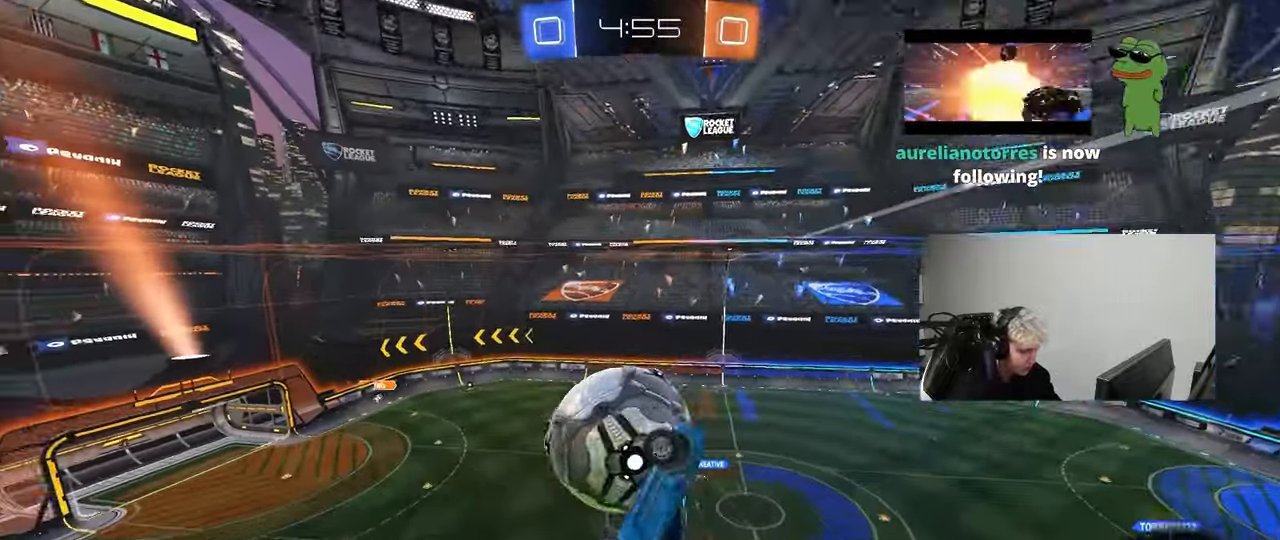
{"keys": ["a", "w"], "mouse": ["left"], "mouse_move": "still", "events": [[50, "mouse_left", "up"], [150, "w", "down"], [233, "mouse_left", "down"], [233, "w", "up"], [383, "w", "down"], [467, "shift", "up"]]}
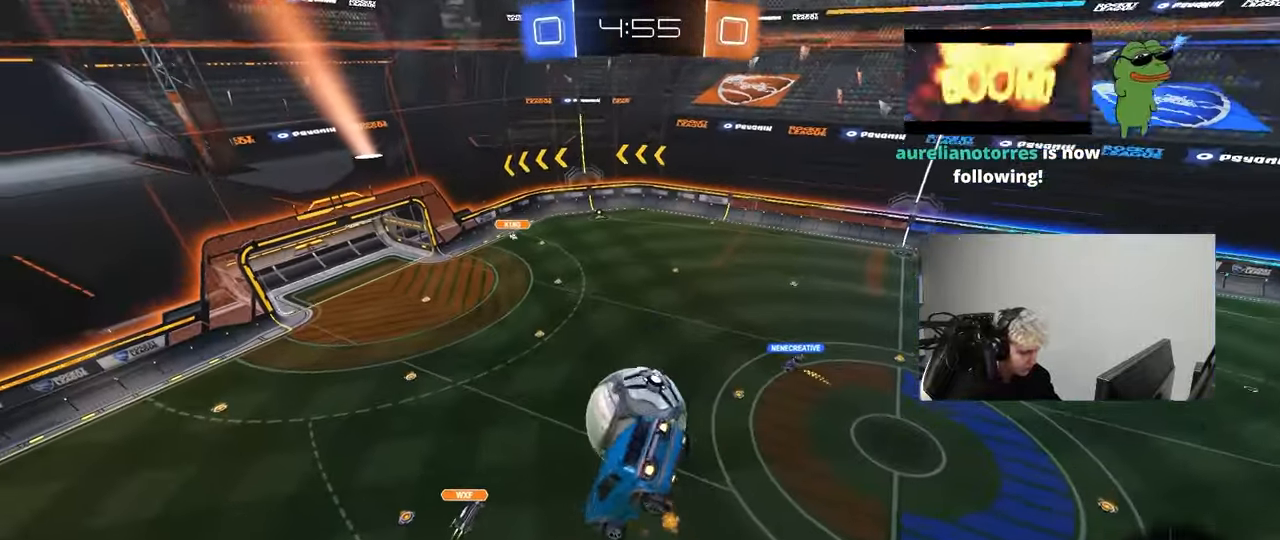
{"keys": ["a", "s", "shift"], "mouse": ["left"], "mouse_move": "still", "events": [[67, "shift", "down"], [300, "shift", "up"], [350, "shift", "down"], [350, "w", "up"], [433, "s", "down"]]}
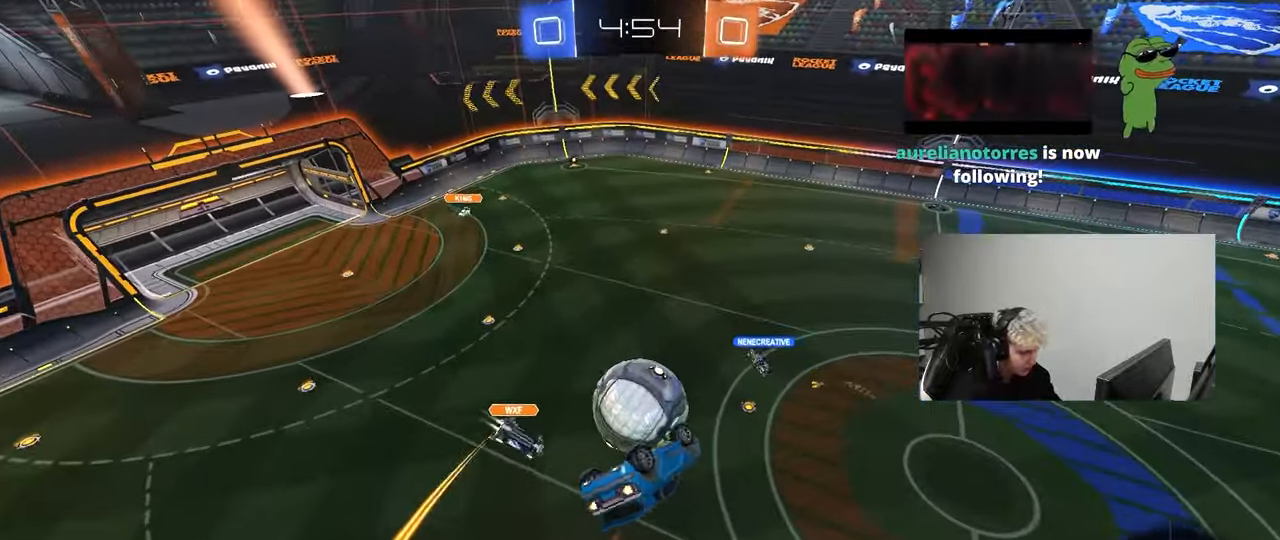
{"keys": ["d"], "mouse": [], "mouse_move": "still", "events": [[133, "s", "up"], [267, "shift", "up"], [317, "s", "down"], [367, "a", "up"], [367, "s", "up"], [417, "d", "down"], [417, "mouse_left", "up"]]}
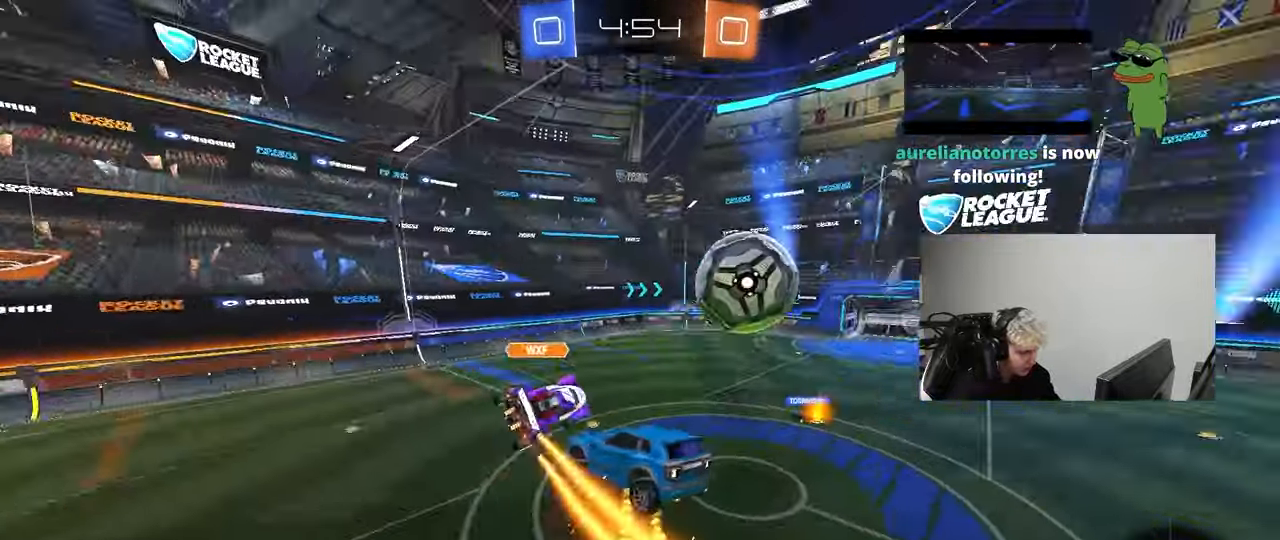
{"keys": ["w"], "mouse": ["left"], "mouse_move": "still", "events": [[50, "d", "up"], [100, "w", "down"], [150, "w", "up"], [333, "d", "down"], [333, "shift", "down"], [433, "d", "up"], [433, "mouse_left", "down"], [433, "shift", "up"], [467, "w", "down"]]}
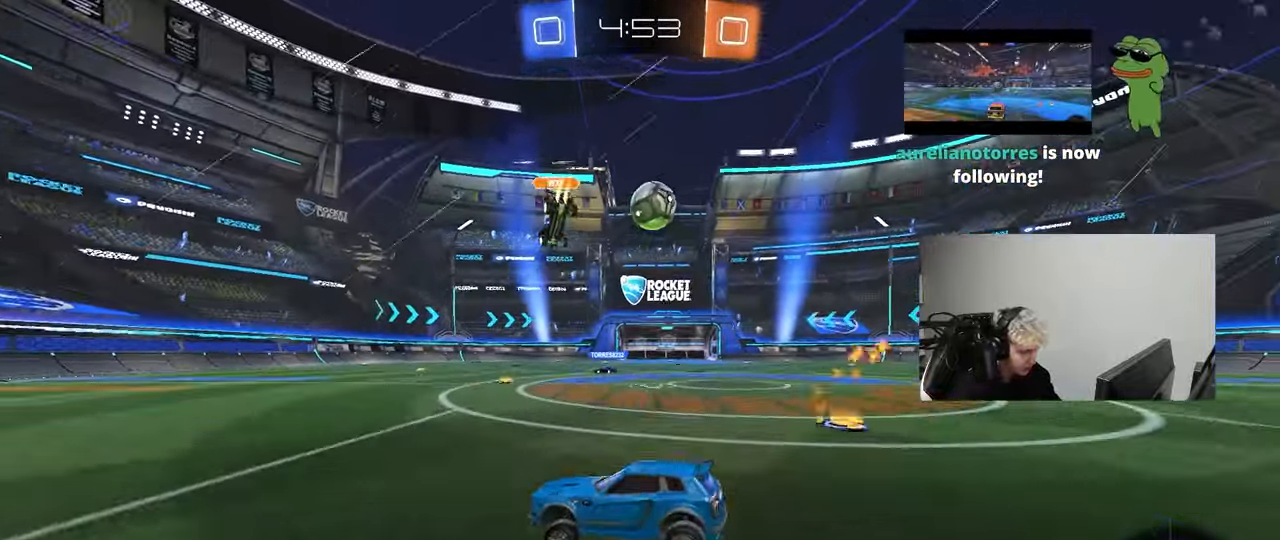
{"keys": ["w"], "mouse": [], "mouse_move": "up", "events": [[17, "d", "down"], [117, "mouse_left", "up"], [167, "shift", "down"], [200, "shift", "up"], [400, "d", "up"]]}
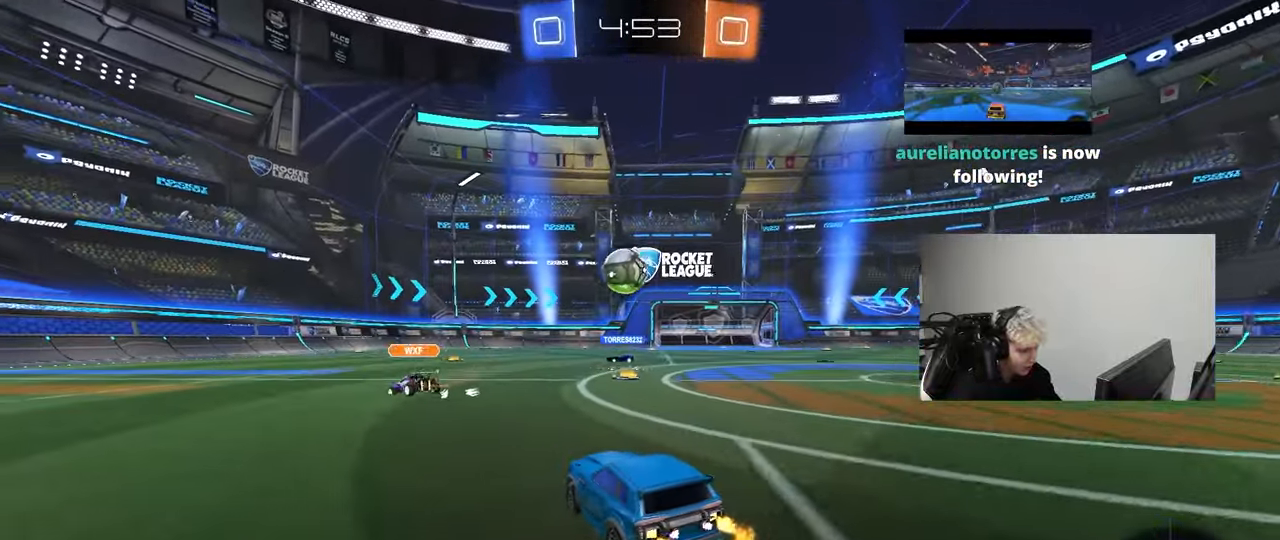
{"keys": ["w"], "mouse": ["left"], "mouse_move": "still", "events": [[133, "d", "down"], [500, "d", "up"], [500, "mouse_left", "down"]]}
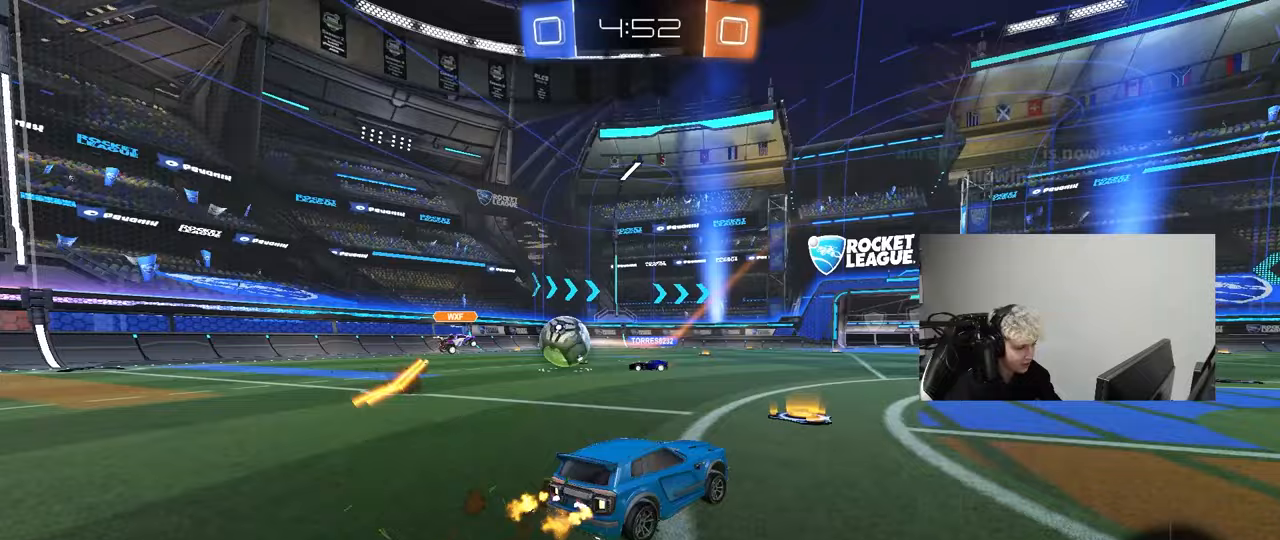
{"keys": ["d", "s", "shift", "space"], "mouse": ["left"], "mouse_move": "still", "events": [[50, "mouse_right", "down"], [100, "d", "down"], [100, "mouse_right", "up"], [100, "shift", "down"], [183, "mouse_right", "down"], [233, "s", "down"], [233, "w", "up"], [333, "space", "down"], [383, "mouse_right", "up"]]}
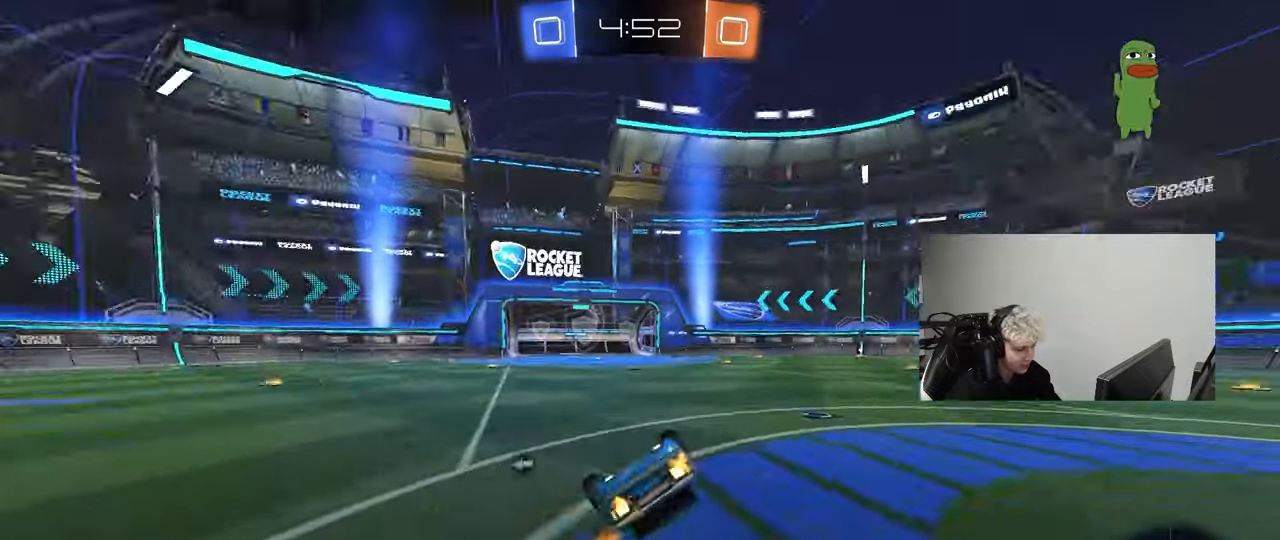
{"keys": ["space"], "mouse": [], "mouse_move": "still", "events": [[17, "s", "up"], [67, "space", "up"], [200, "s", "down"], [350, "mouse_left", "up"], [350, "s", "up"], [450, "shift", "up"], [483, "d", "up"], [483, "space", "down"]]}
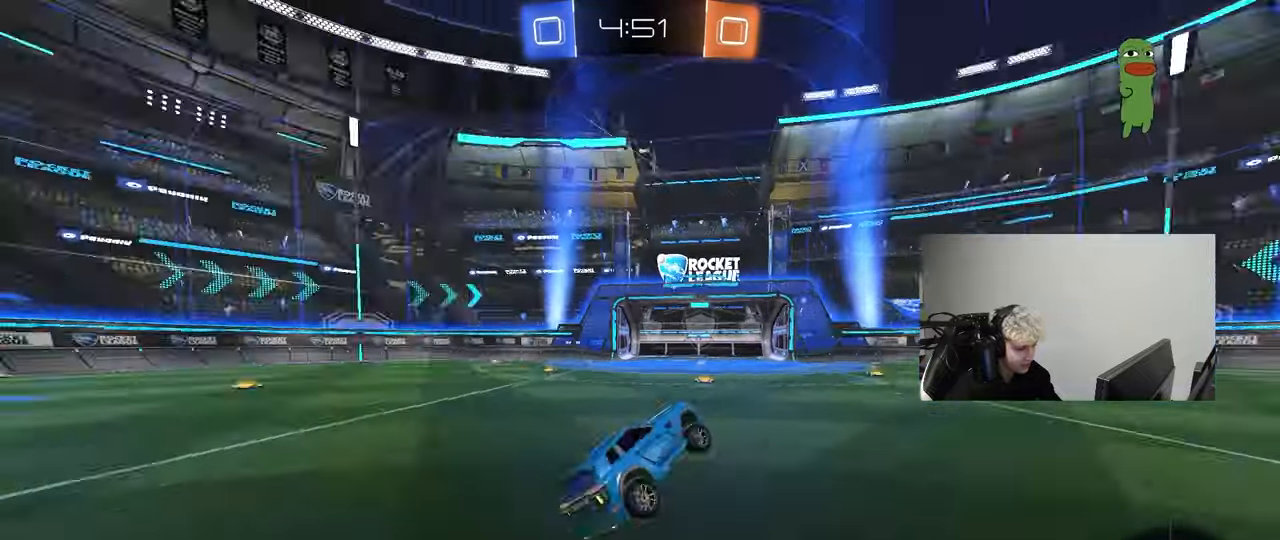
{"keys": ["w"], "mouse": [], "mouse_move": "still", "events": [[133, "w", "down"], [183, "space", "up"], [267, "a", "down"], [367, "a", "up"]]}
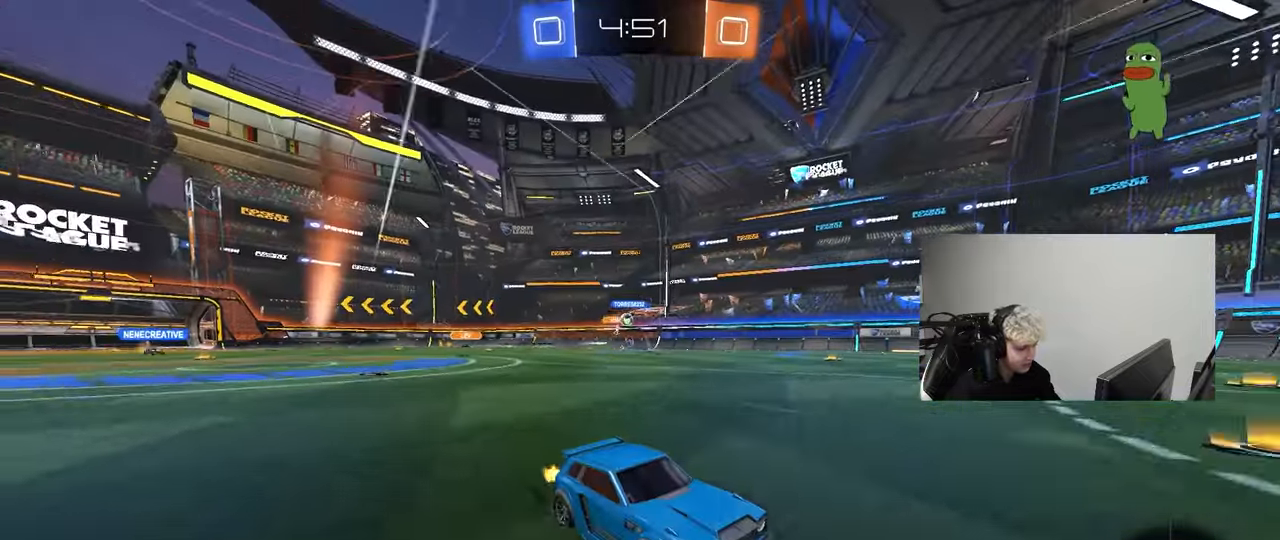
{"keys": ["d", "space", "w"], "mouse": ["left"], "mouse_move": "still", "events": [[100, "d", "down"], [200, "d", "up"], [383, "d", "down"], [383, "space", "down"], [467, "mouse_left", "down"]]}
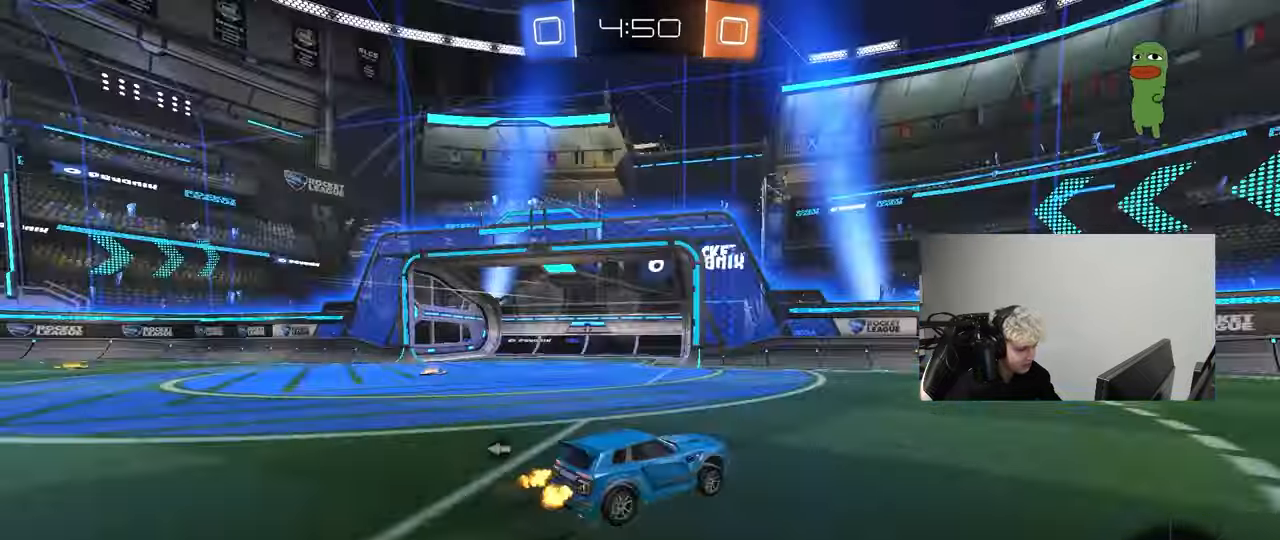
{"keys": ["w"], "mouse": [], "mouse_move": "still", "events": [[117, "space", "up"], [167, "d", "up"], [350, "mouse_left", "up"]]}
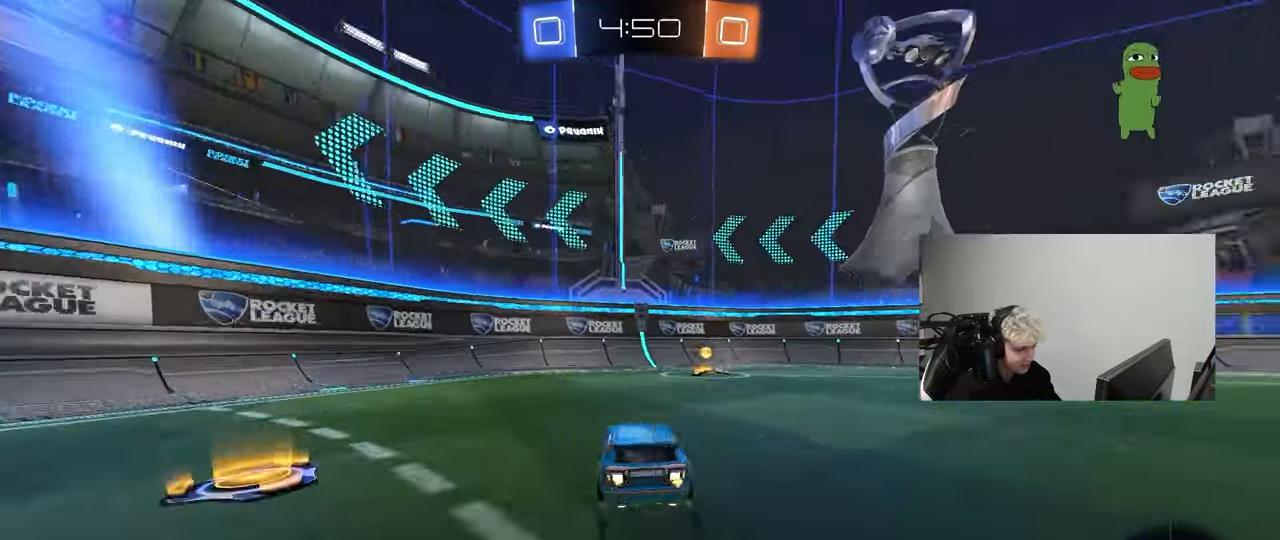
{"keys": ["d", "w"], "mouse": ["left"], "mouse_move": "still", "events": [[33, "d", "down"], [33, "space", "down"], [133, "mouse_left", "down"], [133, "shift", "down"], [133, "space", "up"], [267, "shift", "up"]]}
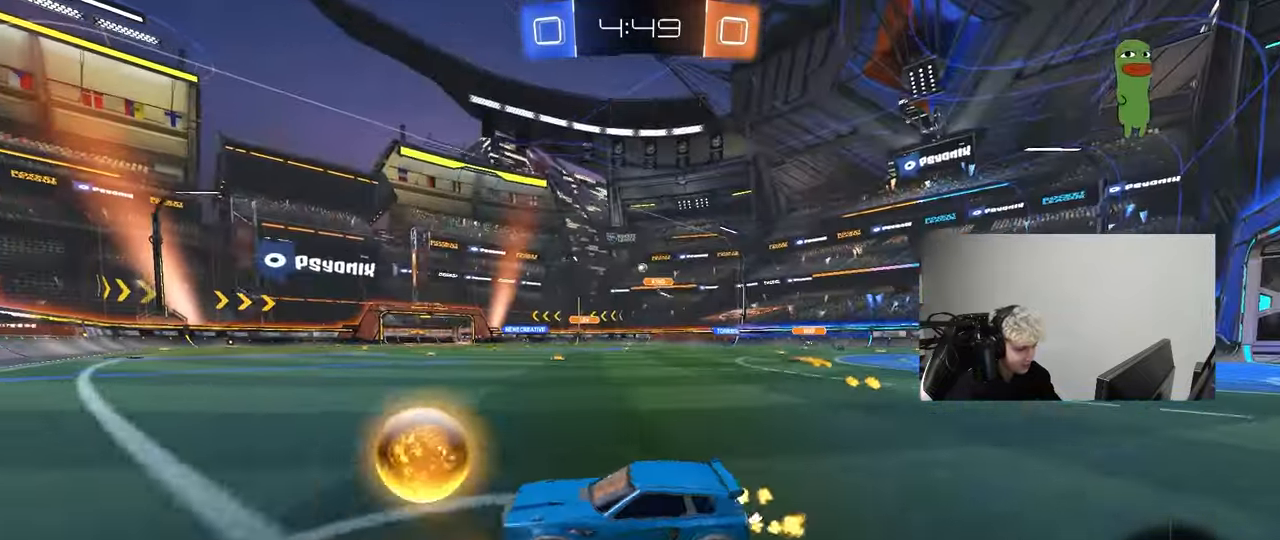
{"keys": ["w"], "mouse": ["left"], "mouse_move": "still", "events": [[417, "d", "up"]]}